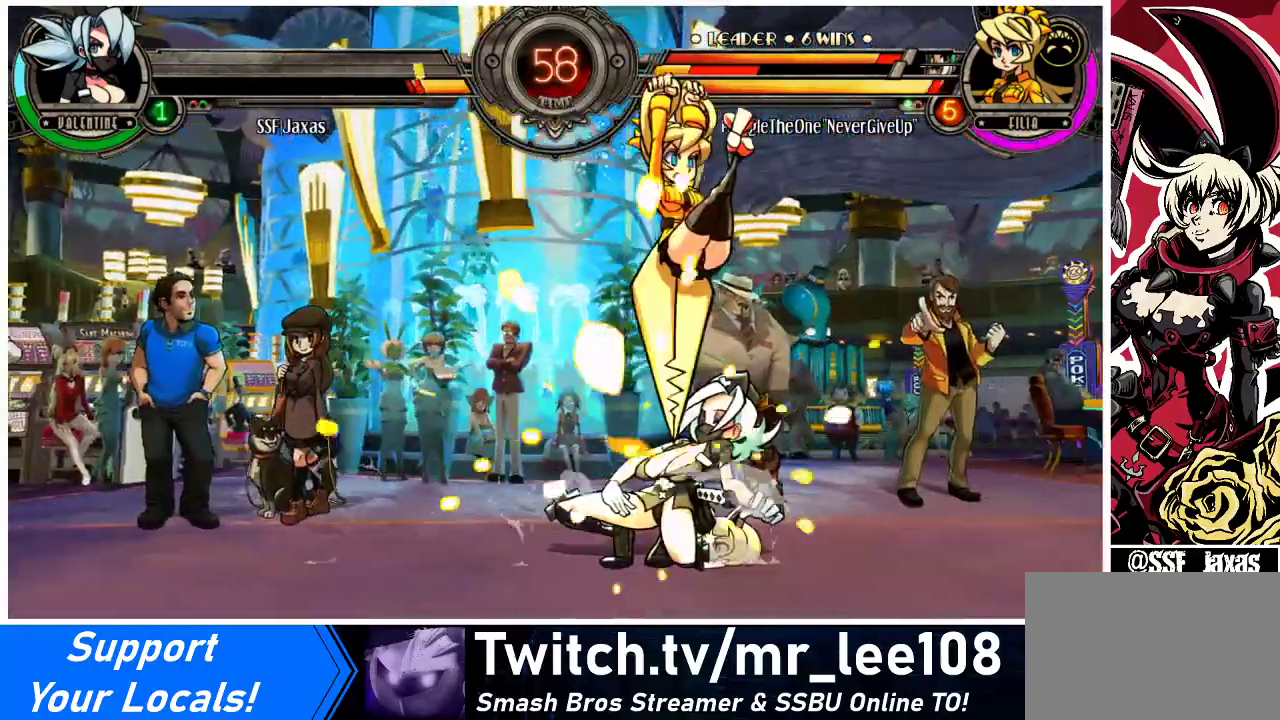
Gameplay with a controller (arcade stick); each line is a JSON object with the inputs held at the frame after it. "events" lists button and stick changes between this image and that frame as [ms after this image, input, new state], when the widget could be followed in between. Not read: L3 R3.
{"buttons": ["DPAD_DOWN", "DPAD_LEFT"], "events": [[33, "DPAD_DOWN", "up"], [267, "DPAD_LEFT", "down"], [267, "DPAD_RIGHT", "up"], [333, "DPAD_DOWN", "down"]]}
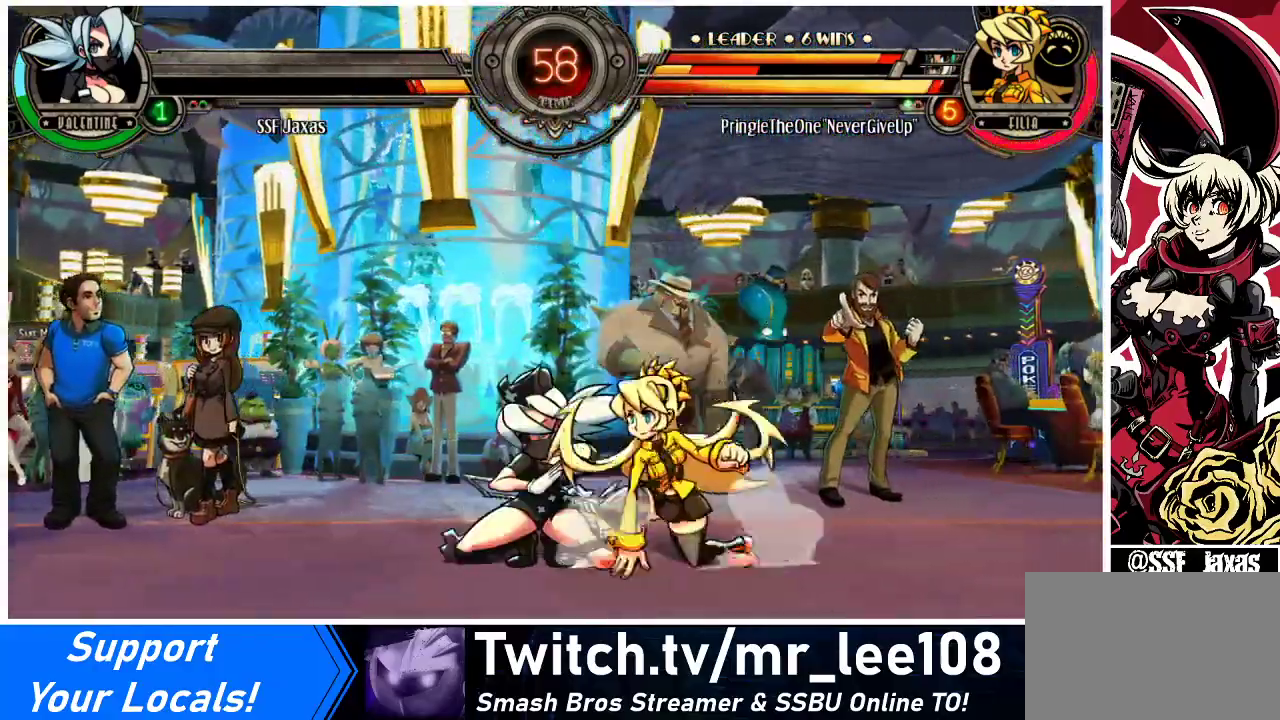
{"buttons": ["DPAD_DOWN", "DPAD_LEFT"], "events": []}
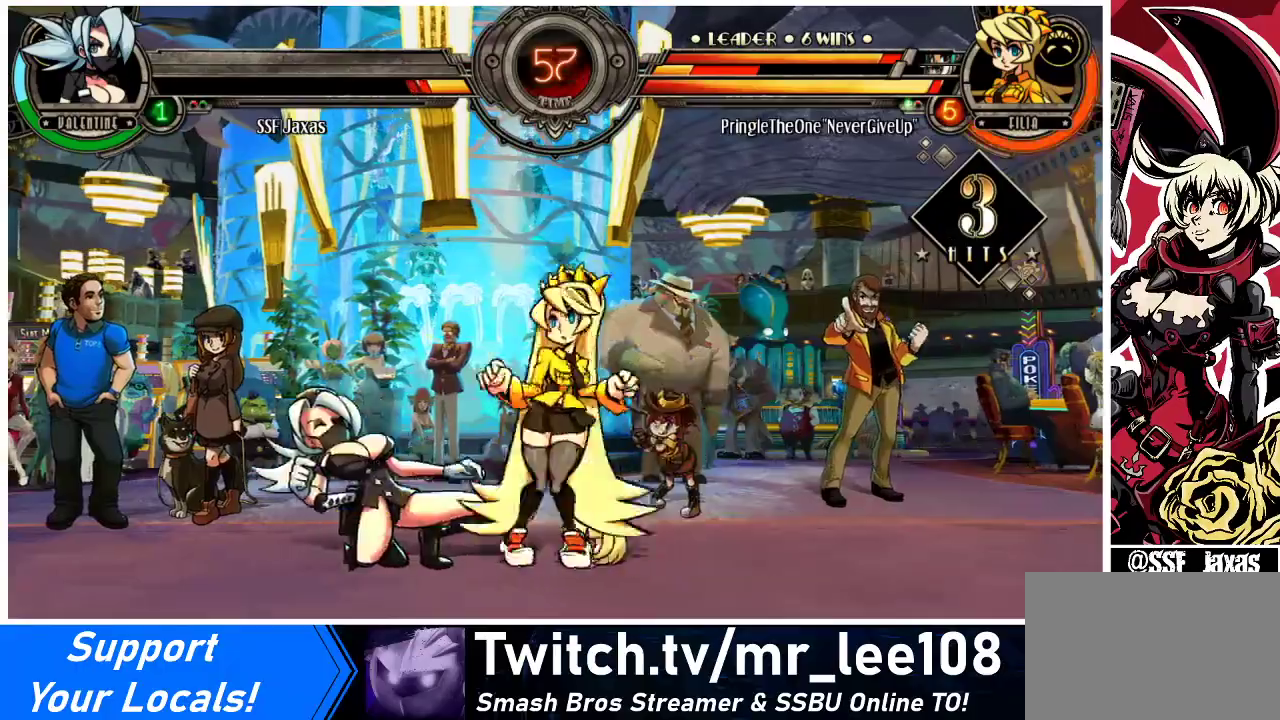
{"buttons": ["DPAD_LEFT"], "events": [[167, "DPAD_DOWN", "up"]]}
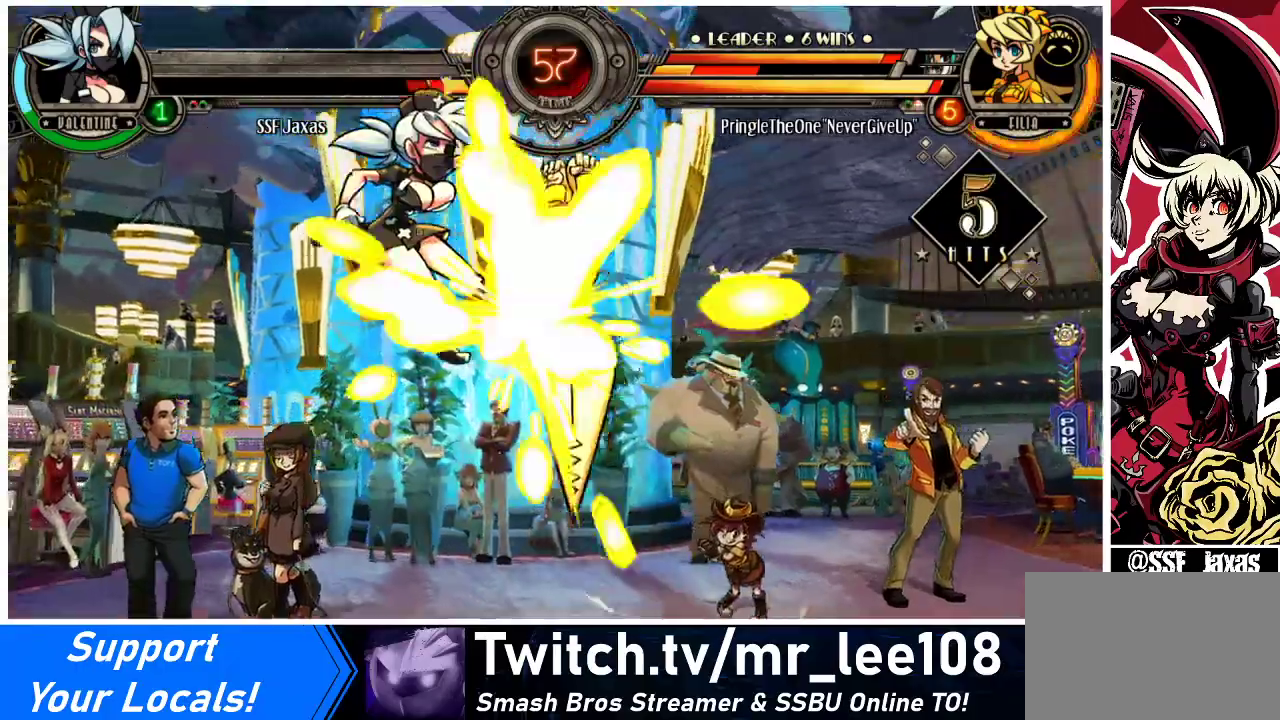
{"buttons": ["SQUARE", "DPAD_LEFT"], "events": [[367, "SQUARE", "down"]]}
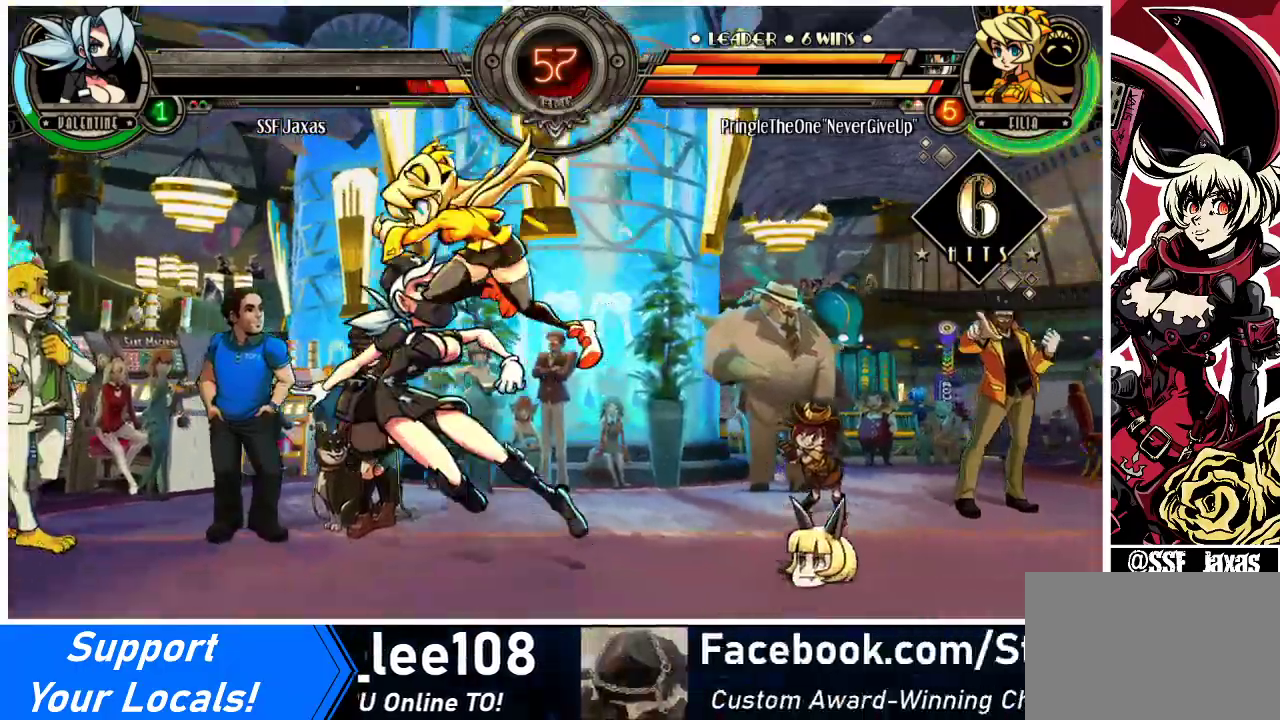
{"buttons": ["DPAD_DOWN", "DPAD_LEFT"], "events": [[67, "SQUARE", "up"], [267, "SQUARE", "down"], [400, "SQUARE", "up"], [433, "DPAD_DOWN", "down"]]}
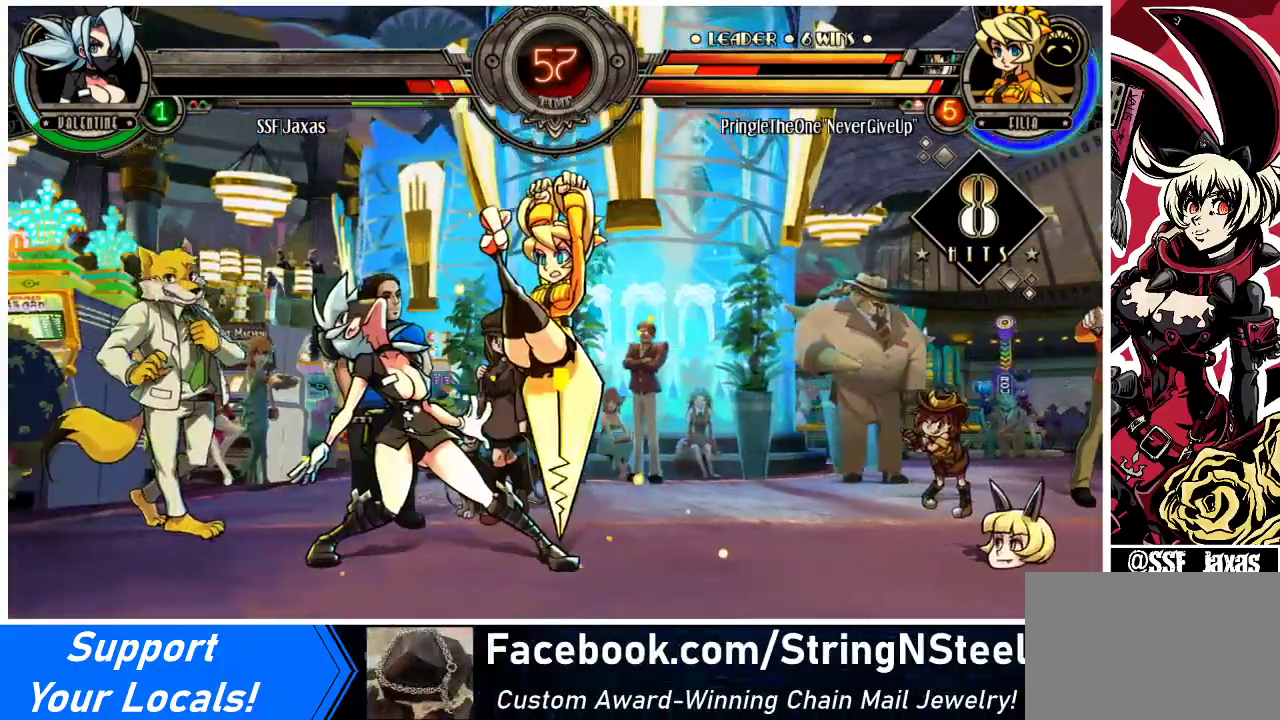
{"buttons": ["DPAD_DOWN", "DPAD_LEFT"], "events": []}
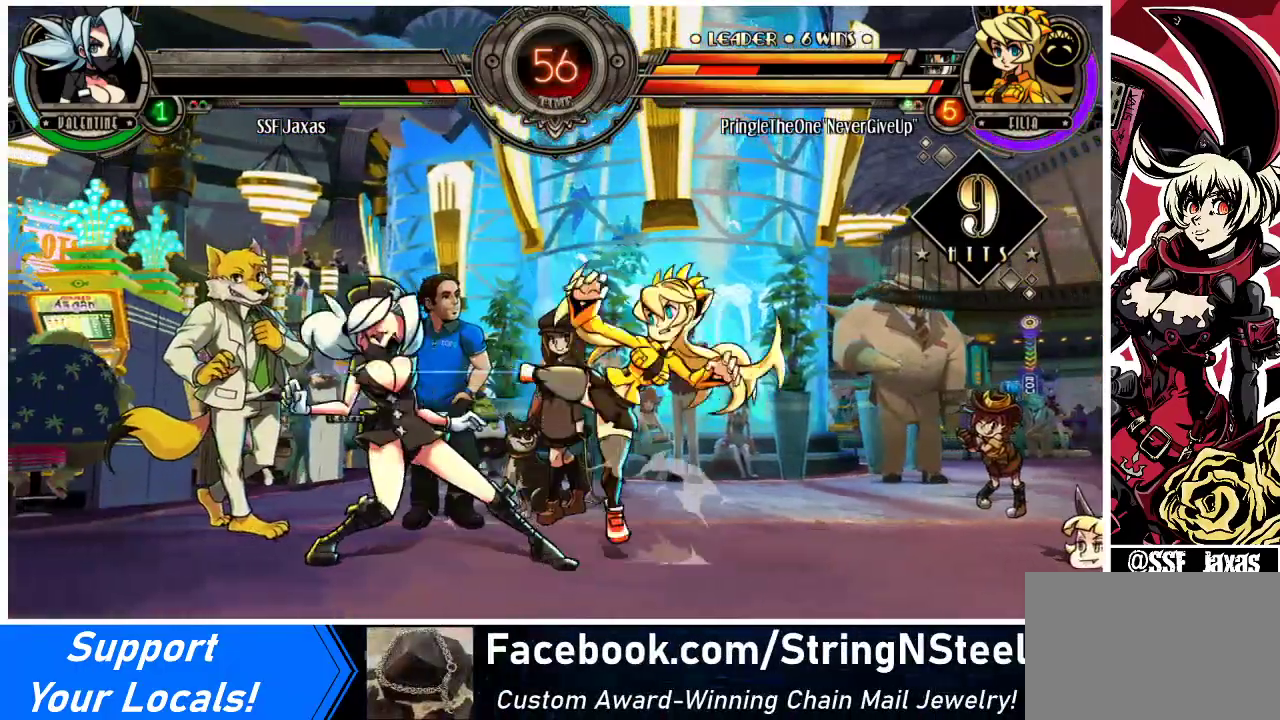
{"buttons": ["DPAD_DOWN"], "events": [[300, "DPAD_DOWN", "up"], [300, "DPAD_LEFT", "up"], [400, "DPAD_LEFT", "down"], [467, "DPAD_LEFT", "up"], [500, "DPAD_DOWN", "down"]]}
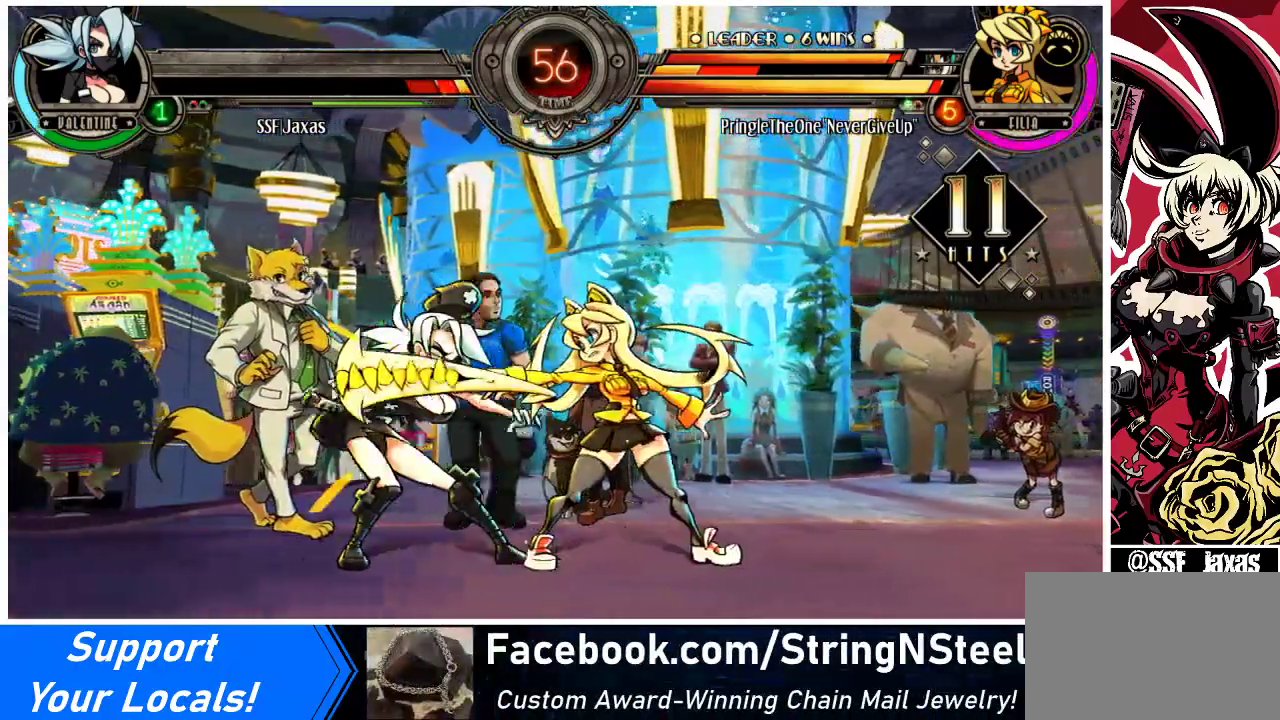
{"buttons": ["DPAD_LEFT"], "events": [[67, "CIRCLE", "down"], [67, "CROSS", "down"], [100, "DPAD_DOWN", "up"], [100, "DPAD_LEFT", "down"], [133, "CIRCLE", "up"], [133, "CROSS", "up"], [200, "DPAD_DOWN", "down"], [200, "DPAD_LEFT", "up"], [233, "CIRCLE", "down"], [233, "CROSS", "down"], [267, "CROSS", "up"], [300, "CIRCLE", "up"], [300, "DPAD_DOWN", "up"], [300, "DPAD_LEFT", "down"]]}
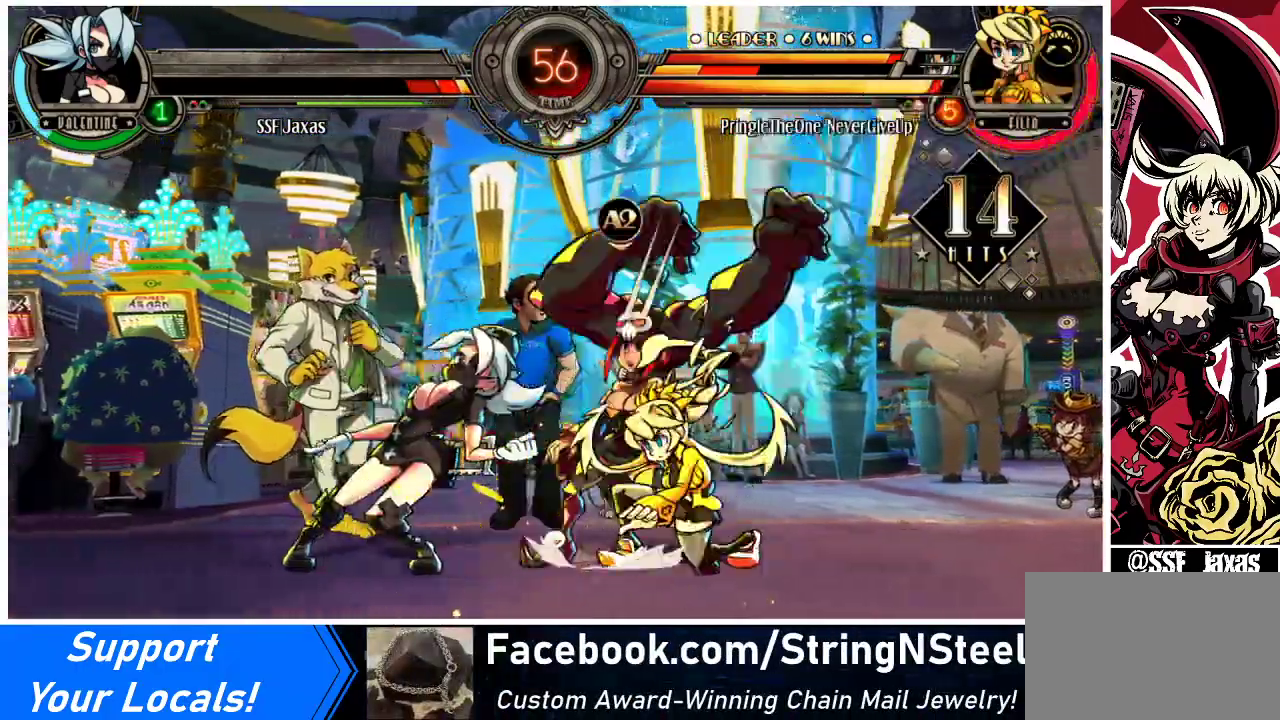
{"buttons": ["CIRCLE", "R2", "DPAD_RIGHT"], "events": [[33, "DPAD_DOWN", "down"], [33, "DPAD_LEFT", "up"], [100, "DPAD_RIGHT", "down"], [133, "CIRCLE", "down"], [133, "DPAD_DOWN", "up"], [133, "R2", "down"], [167, "CIRCLE", "up"], [167, "DPAD_RIGHT", "up"], [167, "R2", "up"], [233, "DPAD_DOWN", "down"], [300, "CIRCLE", "down"], [300, "DPAD_DOWN", "up"], [300, "DPAD_RIGHT", "down"], [300, "R2", "down"], [333, "CIRCLE", "up"], [367, "DPAD_RIGHT", "up"], [367, "R2", "up"], [400, "DPAD_DOWN", "down"], [467, "DPAD_DOWN", "up"], [467, "DPAD_RIGHT", "down"], [500, "CIRCLE", "down"], [500, "R2", "down"]]}
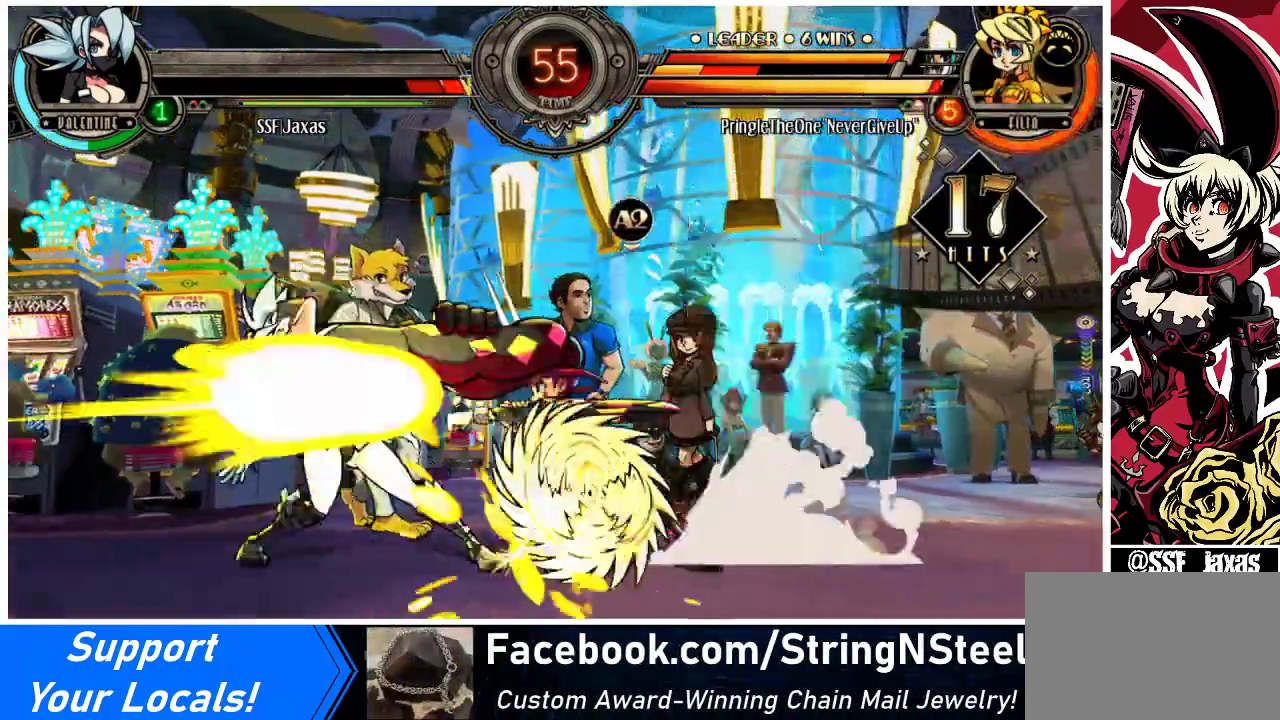
{"buttons": [], "events": [[33, "CIRCLE", "up"], [33, "DPAD_RIGHT", "up"], [67, "DPAD_DOWN", "down"], [67, "R2", "up"], [133, "DPAD_DOWN", "up"], [133, "DPAD_RIGHT", "down"], [200, "CIRCLE", "down"], [200, "DPAD_RIGHT", "up"], [200, "R2", "down"], [233, "CIRCLE", "up"], [233, "DPAD_DOWN", "down"], [267, "DPAD_RIGHT", "down"], [267, "R2", "up"], [300, "DPAD_DOWN", "up"], [333, "DPAD_RIGHT", "up"], [367, "CIRCLE", "down"], [367, "R2", "down"], [400, "CIRCLE", "up"], [400, "DPAD_DOWN", "down"], [433, "DPAD_RIGHT", "down"], [433, "R2", "up"], [467, "DPAD_DOWN", "up"], [500, "DPAD_RIGHT", "up"]]}
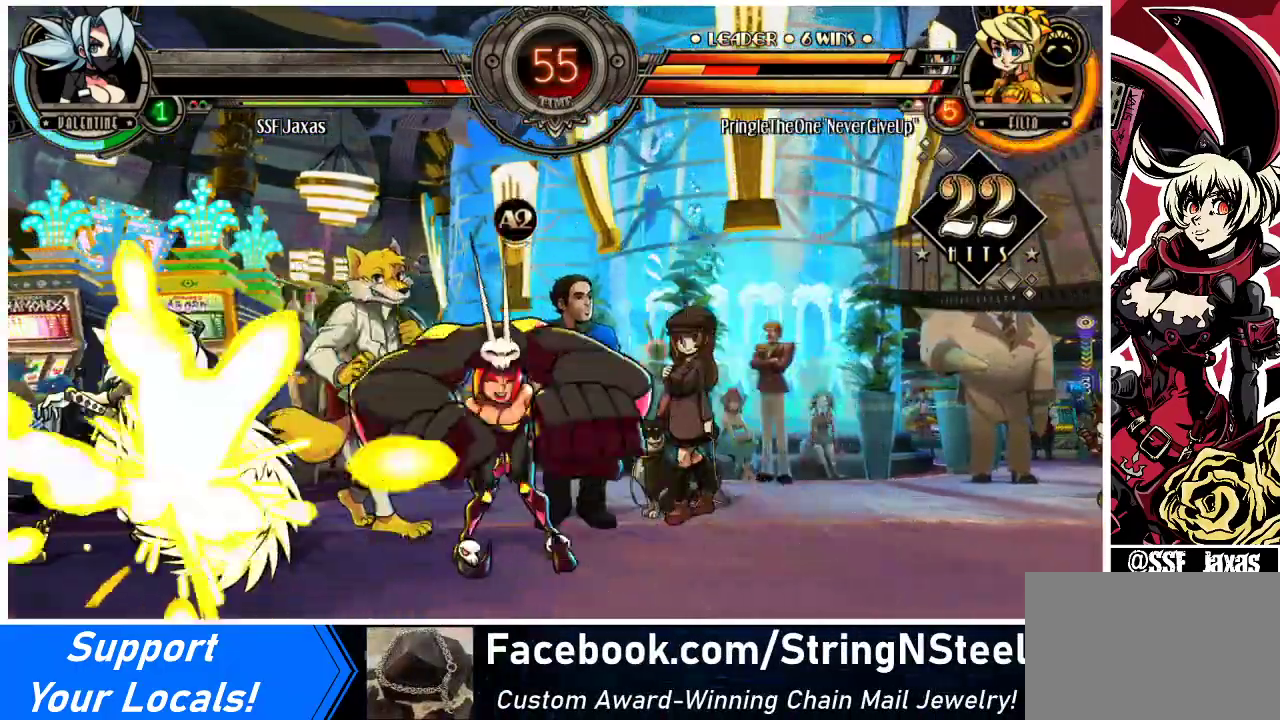
{"buttons": ["R2", "DPAD_RIGHT"], "events": [[67, "CIRCLE", "down"], [67, "DPAD_DOWN", "down"], [67, "R2", "down"], [100, "DPAD_RIGHT", "down"], [133, "CIRCLE", "up"], [133, "DPAD_DOWN", "up"], [133, "R2", "up"], [167, "DPAD_RIGHT", "up"], [233, "DPAD_DOWN", "down"], [267, "CIRCLE", "down"], [267, "DPAD_RIGHT", "down"], [267, "R2", "down"], [300, "CIRCLE", "up"], [300, "DPAD_DOWN", "up"], [333, "R2", "up"], [367, "DPAD_RIGHT", "up"], [400, "DPAD_DOWN", "down"], [433, "DPAD_RIGHT", "down"], [467, "CIRCLE", "down"], [467, "R2", "down"], [500, "CIRCLE", "up"], [500, "DPAD_DOWN", "up"]]}
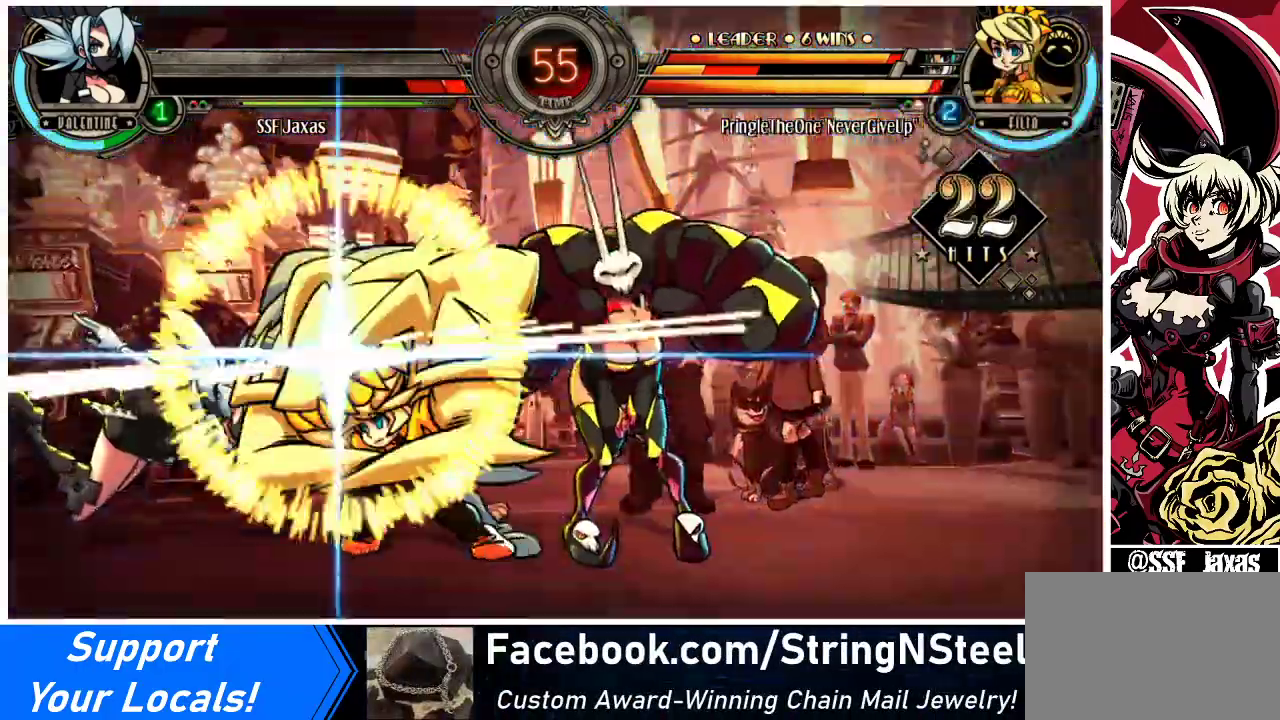
{"buttons": ["DPAD_DOWN", "DPAD_RIGHT"], "events": [[33, "DPAD_RIGHT", "up"], [33, "R2", "up"], [67, "DPAD_DOWN", "down"], [133, "DPAD_DOWN", "up"], [133, "DPAD_RIGHT", "down"], [167, "CIRCLE", "down"], [167, "R2", "down"], [200, "CIRCLE", "up"], [200, "DPAD_RIGHT", "up"], [200, "R2", "up"], [233, "DPAD_DOWN", "down"], [300, "DPAD_RIGHT", "down"], [333, "DPAD_DOWN", "up"], [367, "CIRCLE", "down"], [367, "DPAD_RIGHT", "up"], [367, "R2", "down"], [433, "CIRCLE", "up"], [433, "R2", "up"], [467, "DPAD_DOWN", "down"], [467, "DPAD_RIGHT", "down"]]}
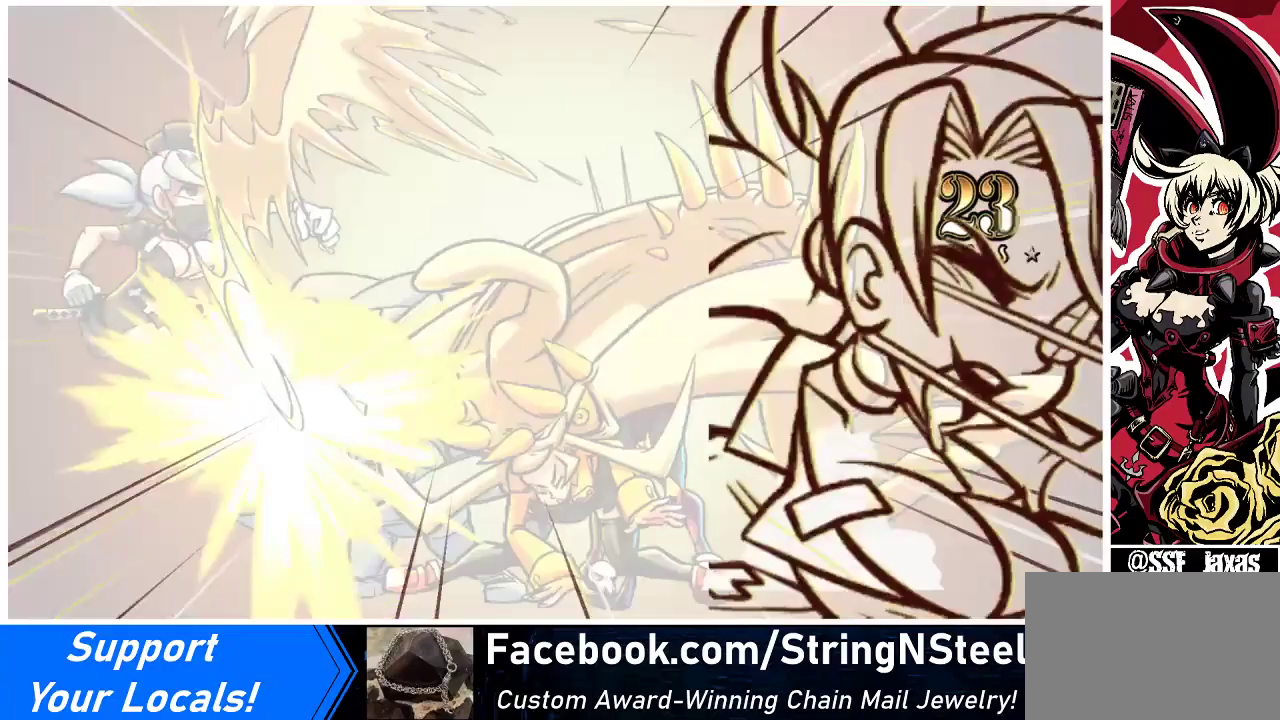
{"buttons": [], "events": [[67, "DPAD_DOWN", "up"], [100, "DPAD_RIGHT", "up"], [200, "SQUARE", "down"], [333, "DPAD_UP", "down"], [333, "SQUARE", "up"], [500, "DPAD_UP", "up"]]}
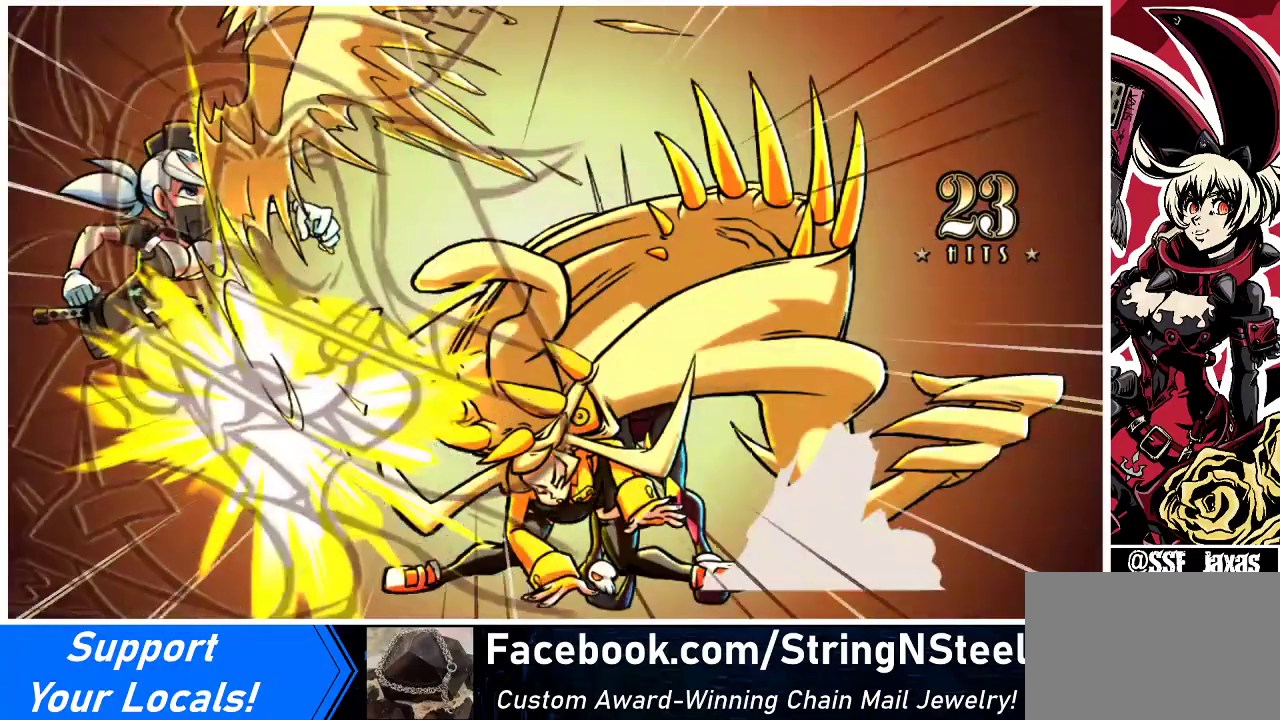
{"buttons": [], "events": [[33, "SQUARE", "down"], [167, "SQUARE", "up"], [333, "CROSS", "down"], [467, "CROSS", "up"]]}
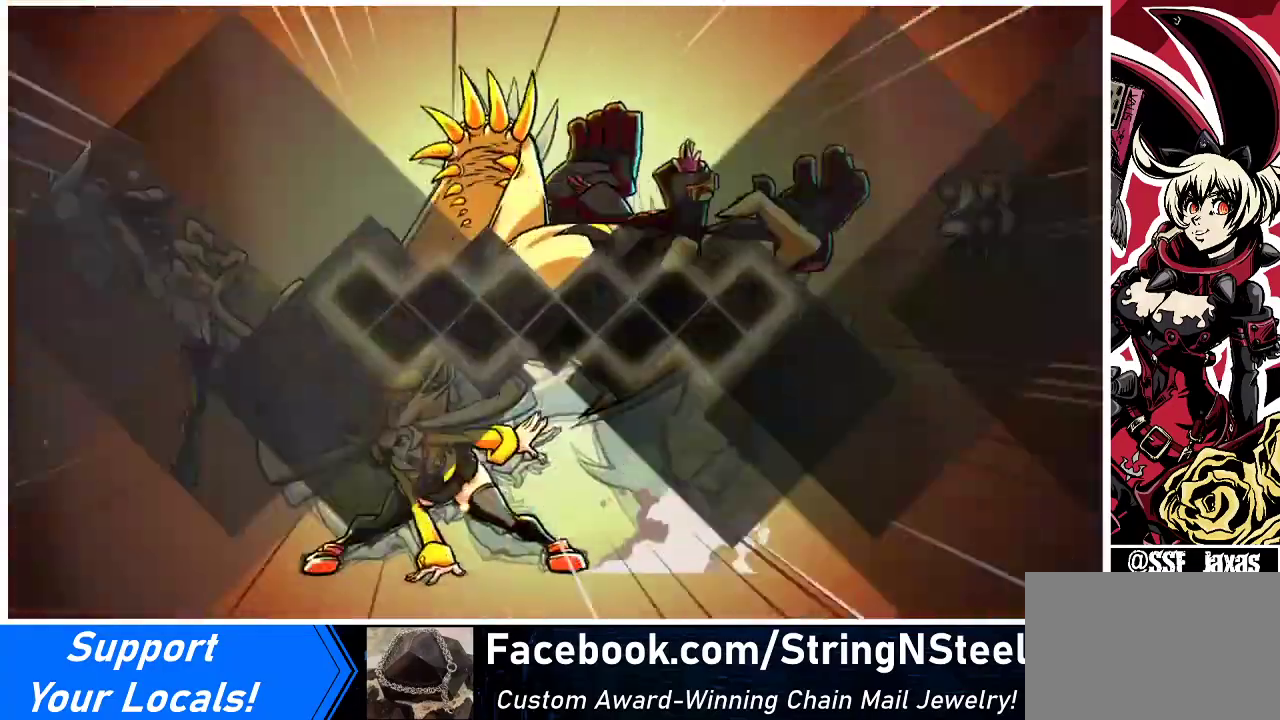
{"buttons": [], "events": [[133, "CROSS", "down"], [267, "CROSS", "up"]]}
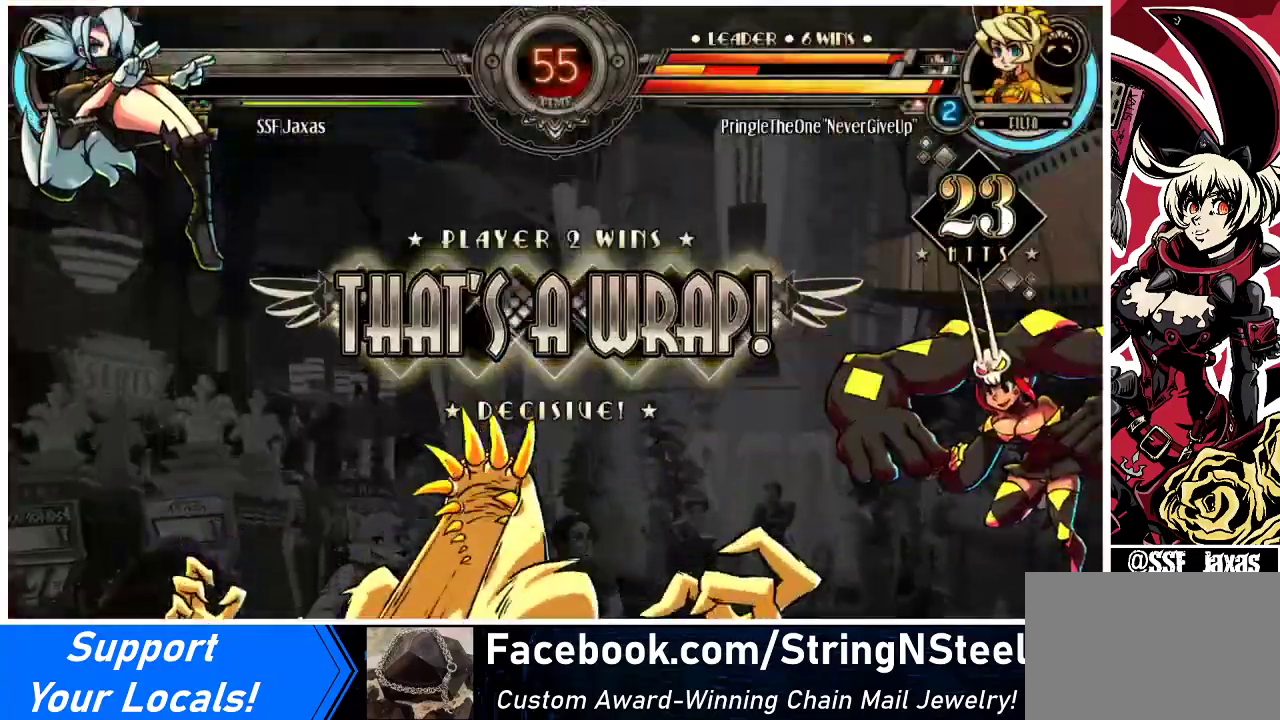
{"buttons": [], "events": [[67, "CROSS", "down"], [200, "CROSS", "up"], [367, "CROSS", "down"], [500, "CROSS", "up"]]}
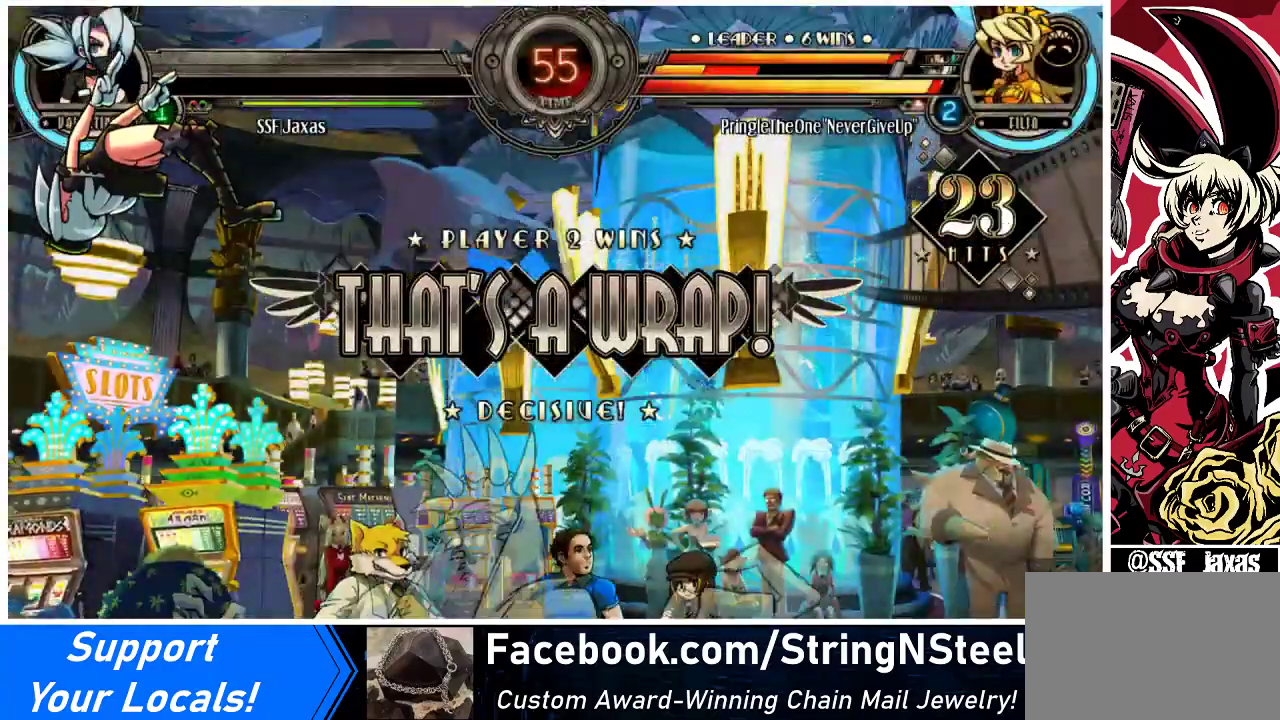
{"buttons": [], "events": [[233, "CROSS", "down"], [367, "CROSS", "up"]]}
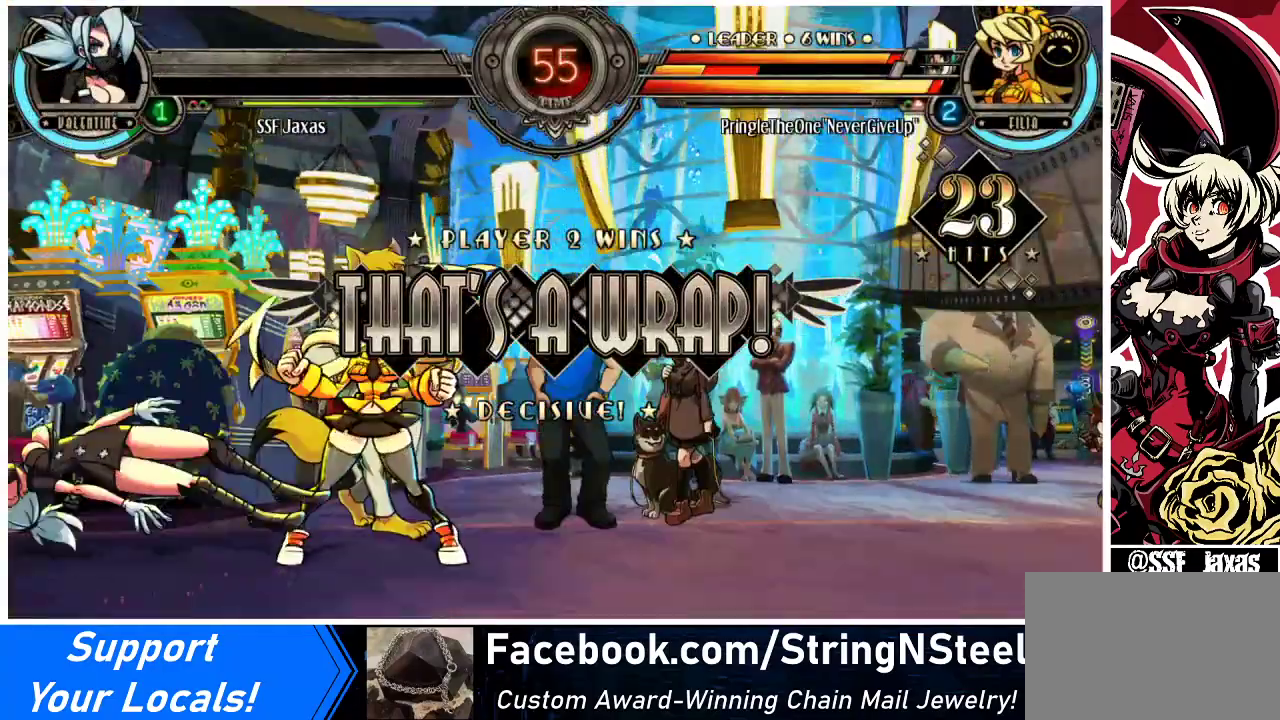
{"buttons": [], "events": [[200, "SQUARE", "down"], [333, "SQUARE", "up"]]}
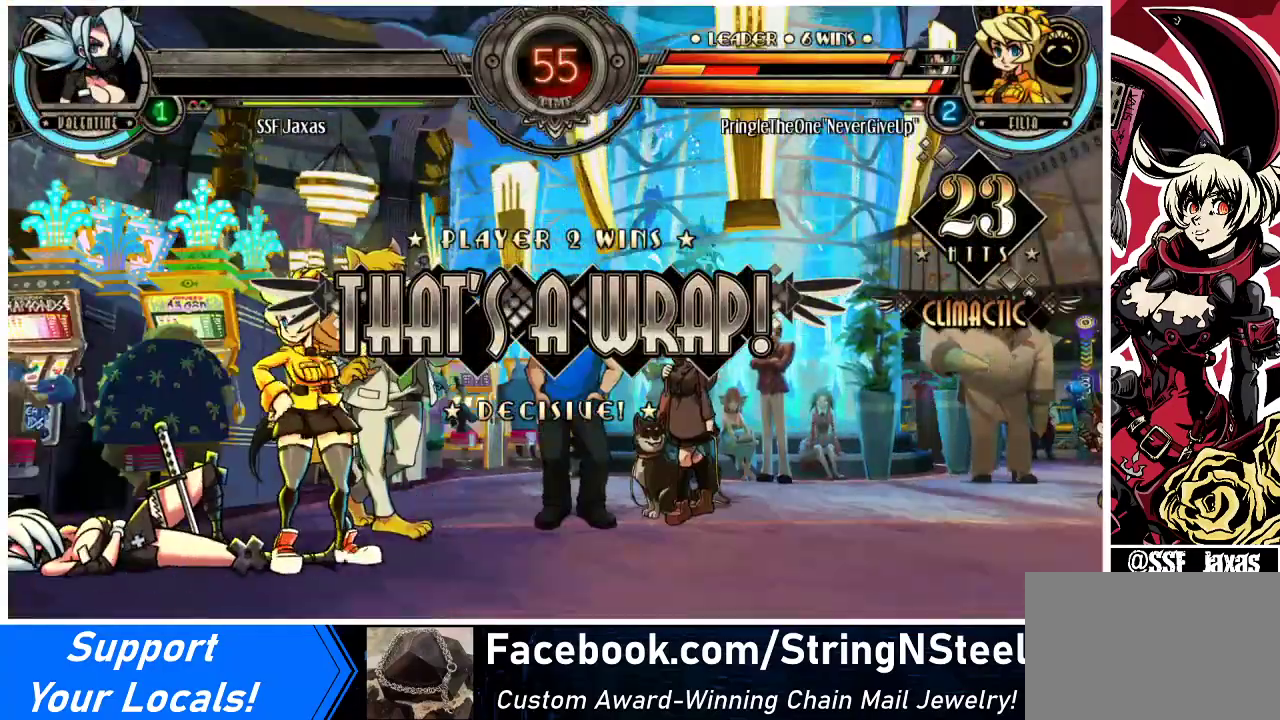
{"buttons": [], "events": [[267, "SQUARE", "down"], [400, "SQUARE", "up"]]}
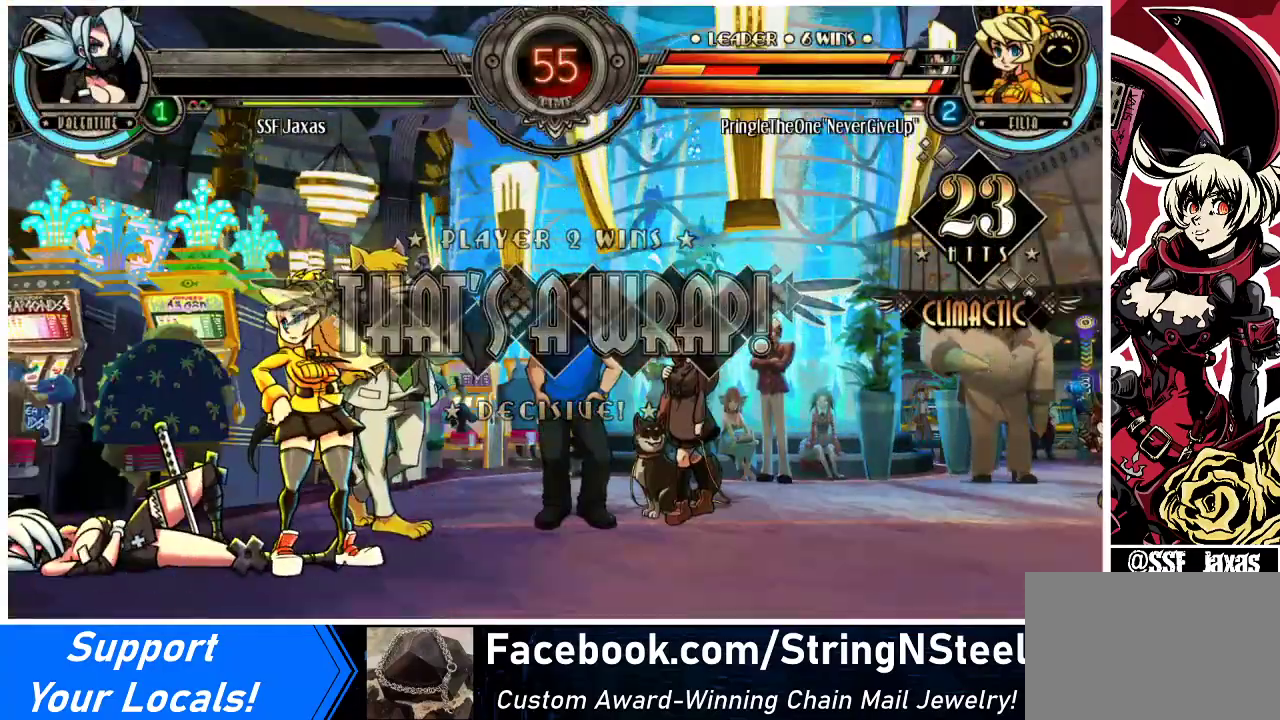
{"buttons": [], "events": [[333, "SQUARE", "down"], [467, "SQUARE", "up"]]}
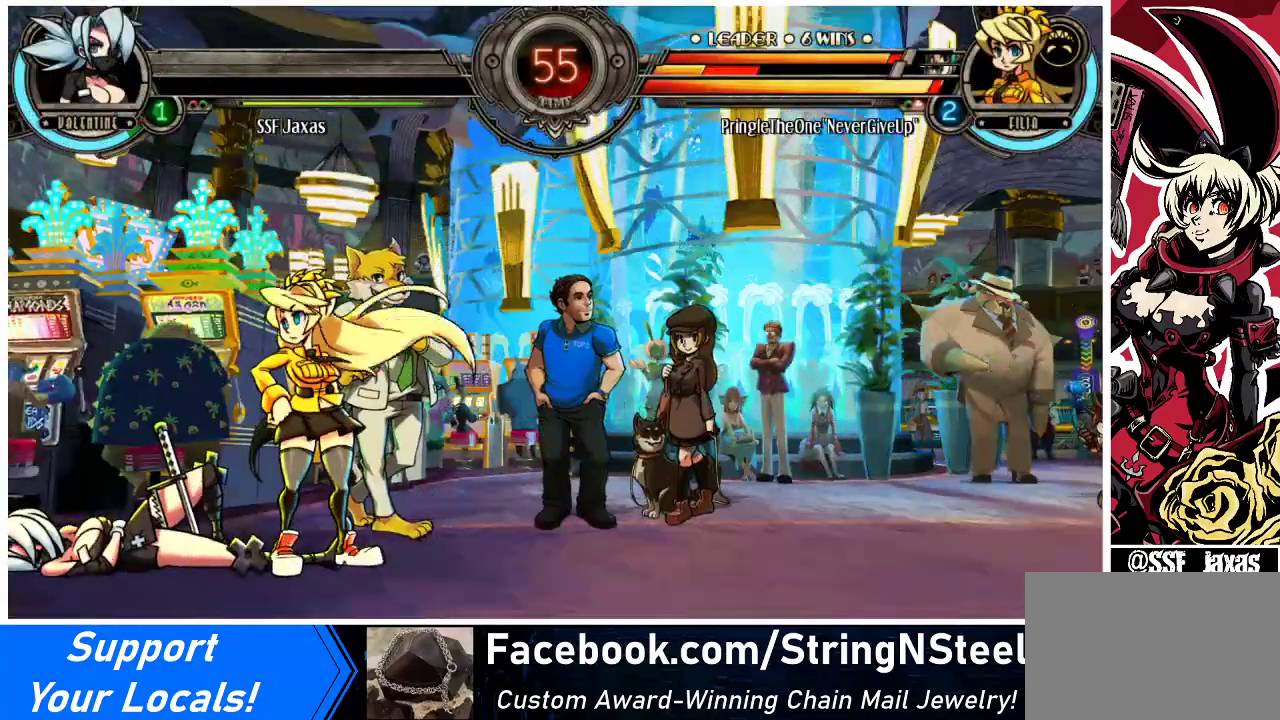
{"buttons": [], "events": [[367, "SQUARE", "down"], [500, "SQUARE", "up"]]}
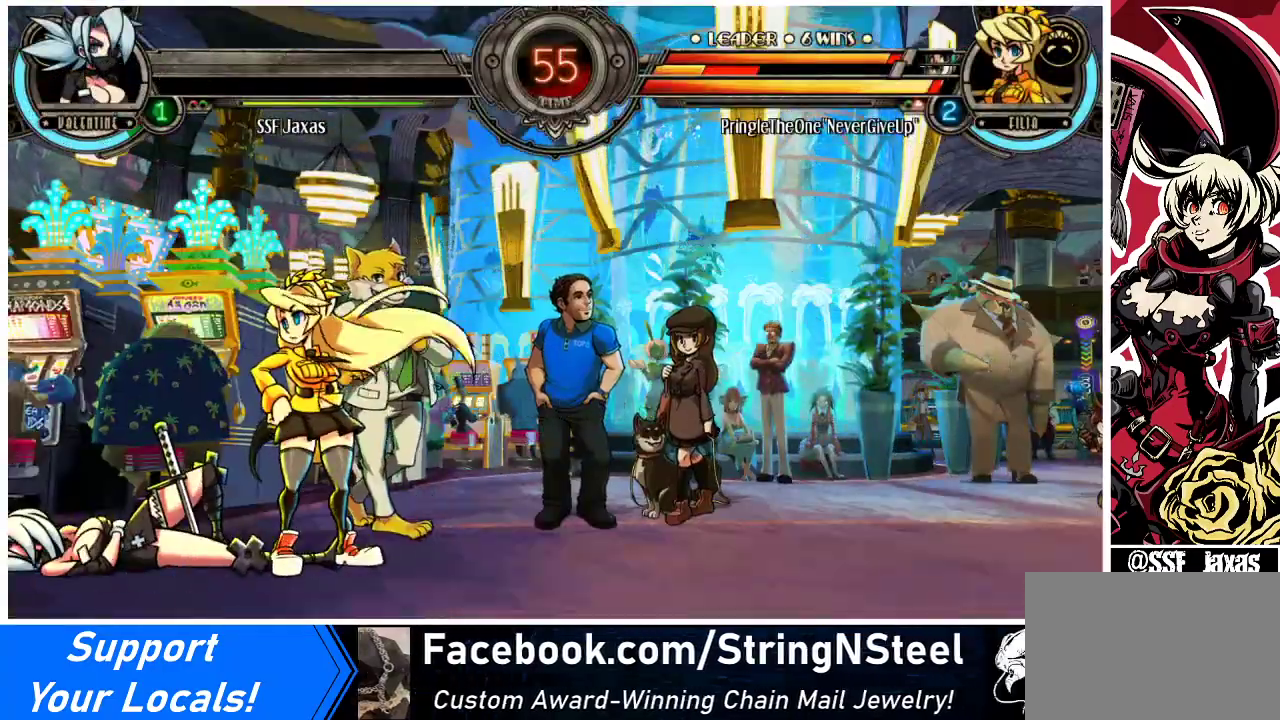
{"buttons": ["SQUARE"], "events": [[400, "SQUARE", "down"]]}
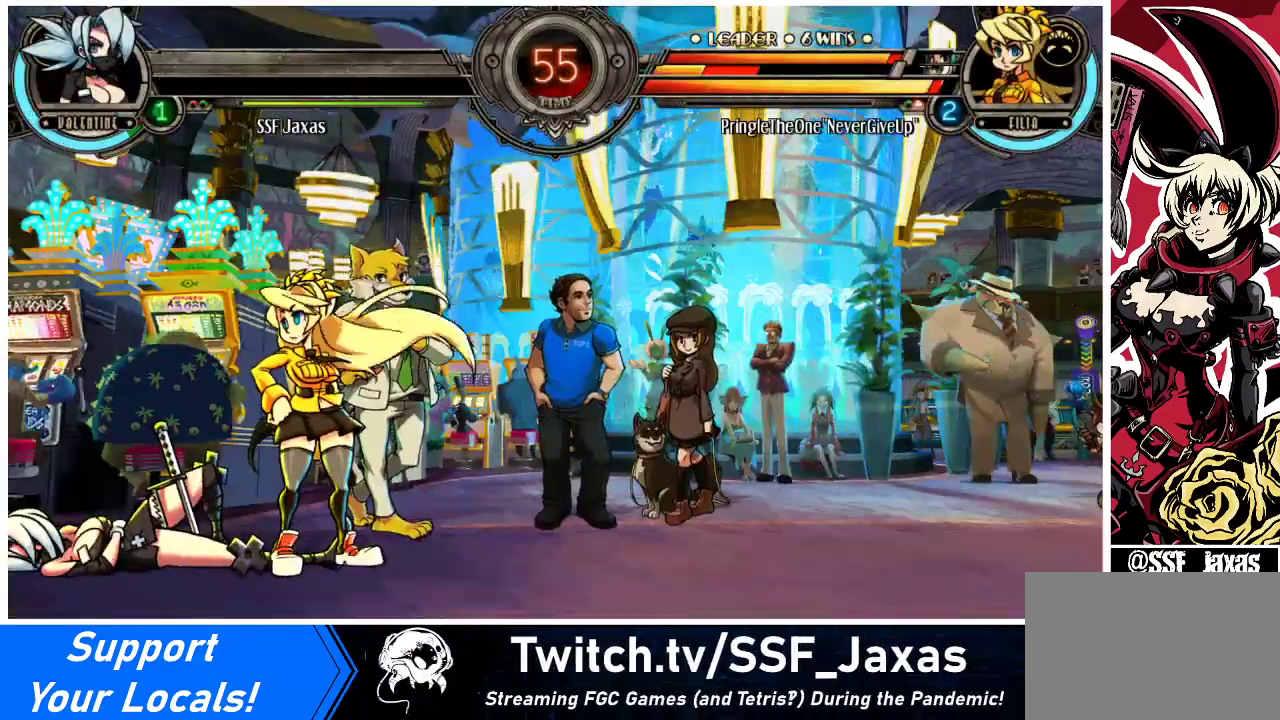
{"buttons": ["SQUARE"], "events": [[33, "SQUARE", "up"], [500, "SQUARE", "down"]]}
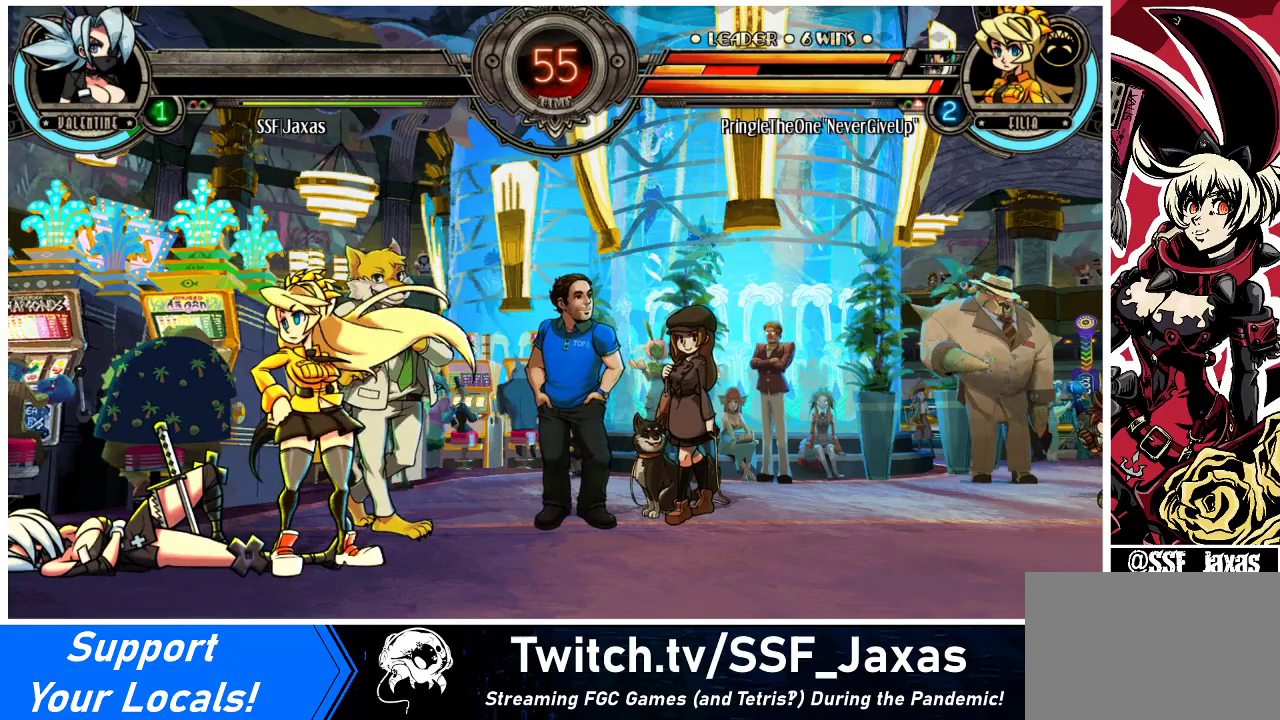
{"buttons": ["SQUARE"], "events": [[133, "SQUARE", "up"], [500, "SQUARE", "down"]]}
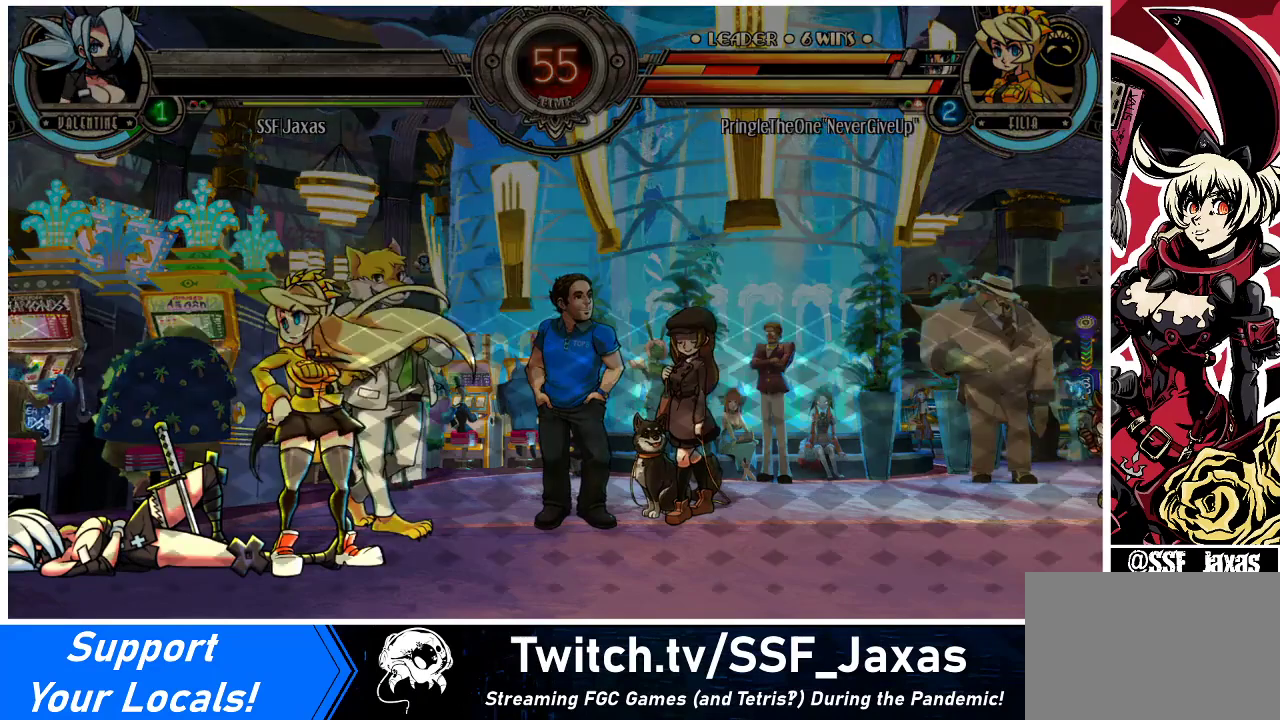
{"buttons": [], "events": [[133, "SQUARE", "up"]]}
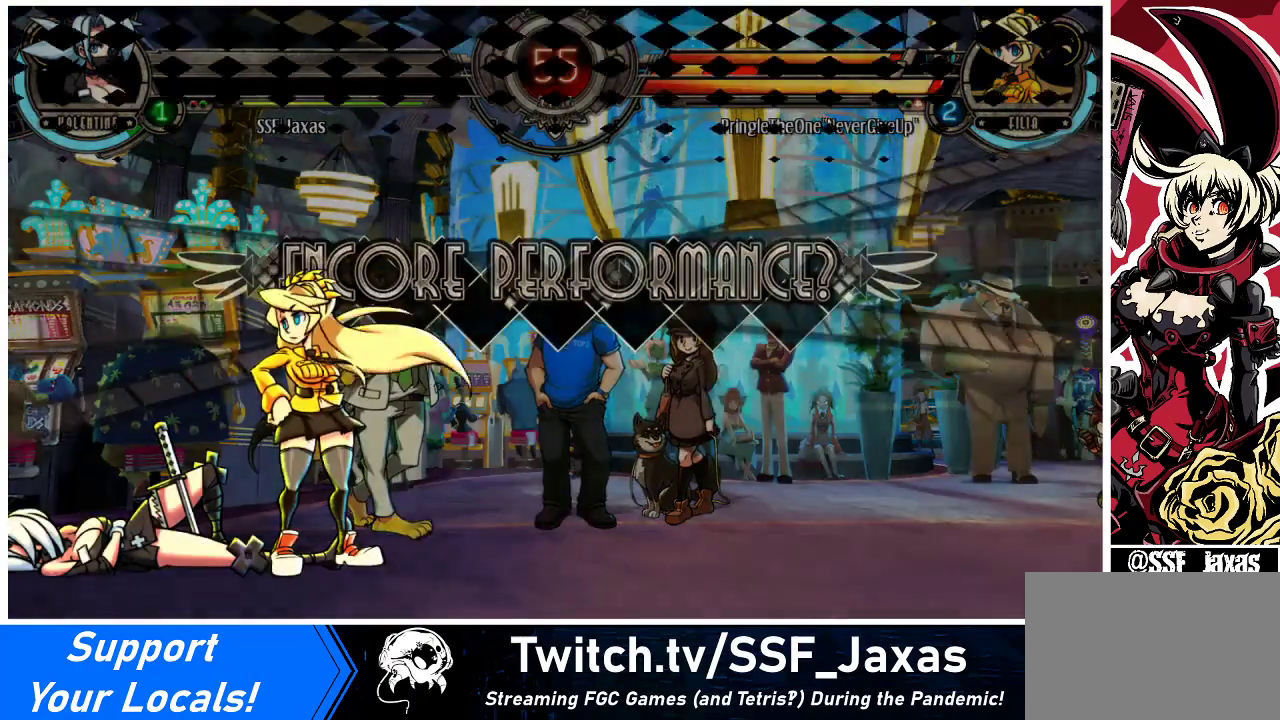
{"buttons": [], "events": []}
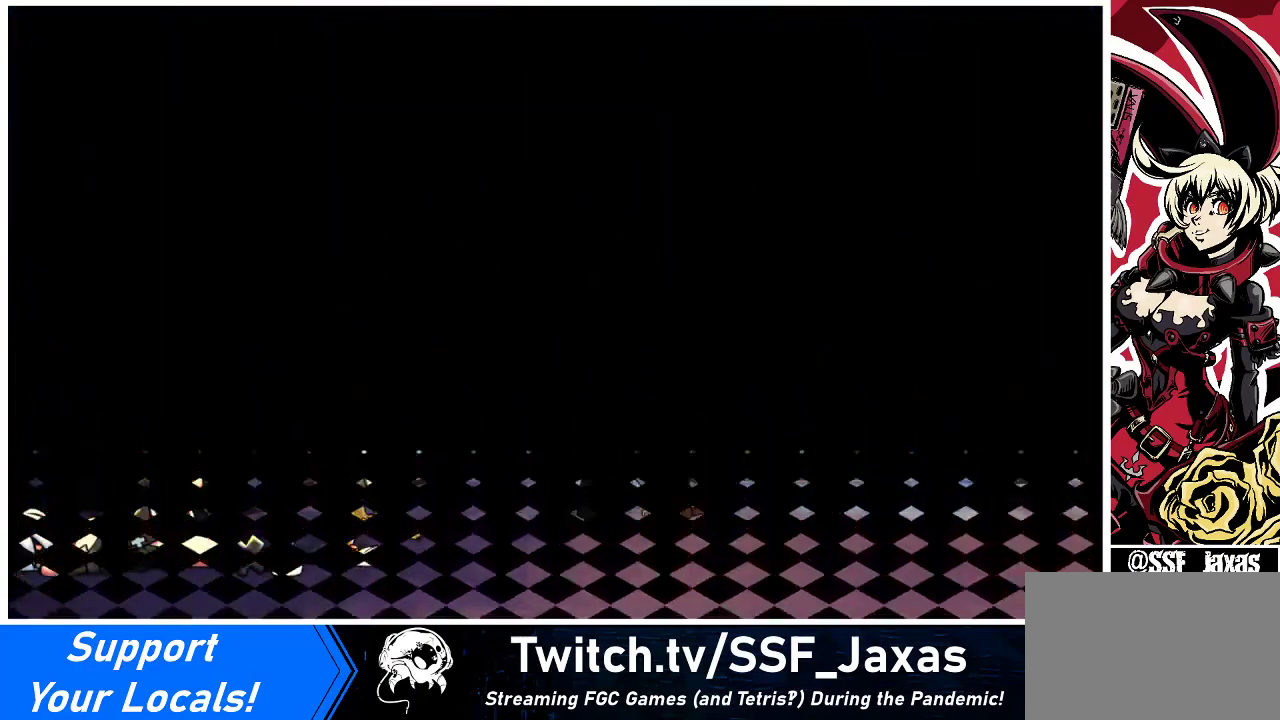
{"buttons": [], "events": []}
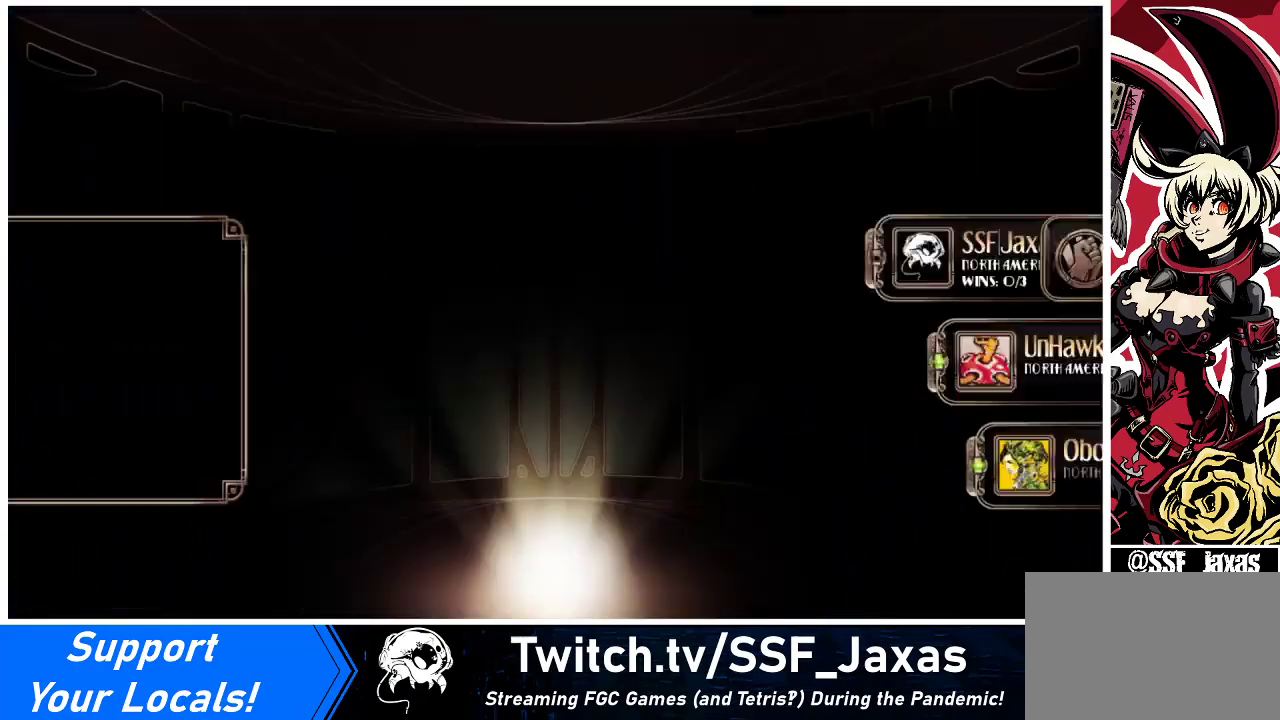
{"buttons": [], "events": [[67, "SQUARE", "down"], [167, "SQUARE", "up"]]}
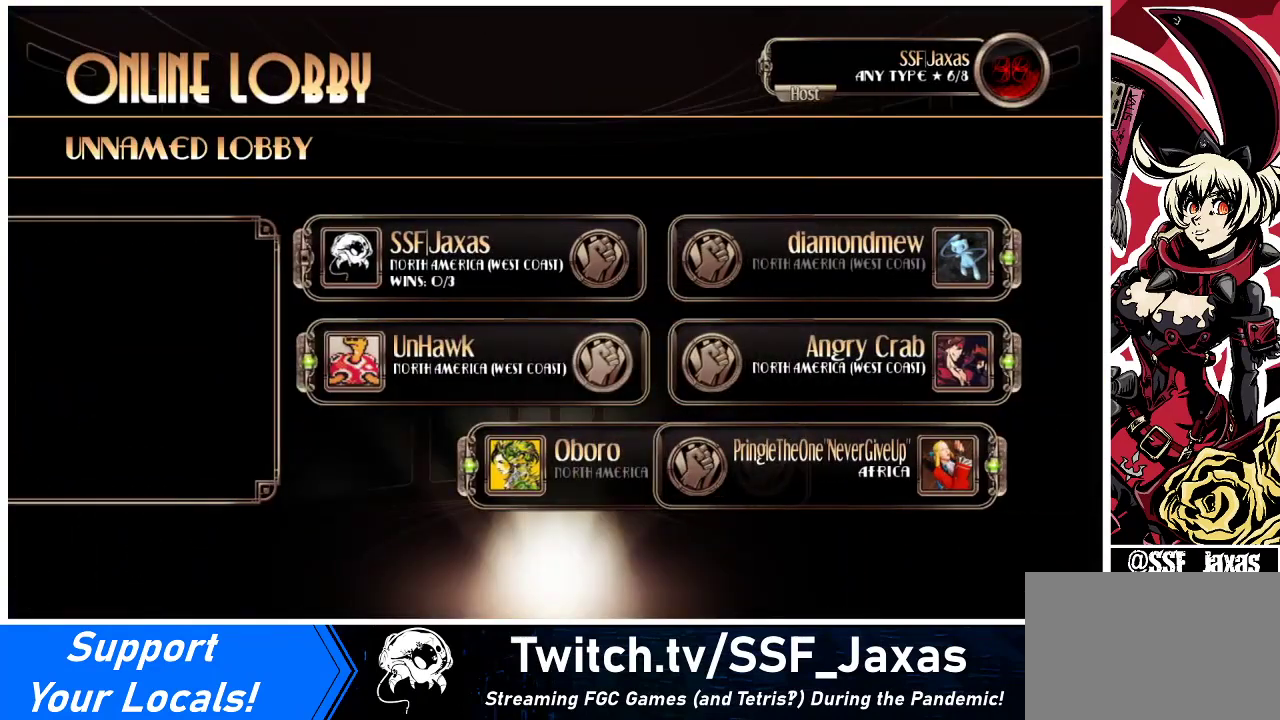
{"buttons": [], "events": []}
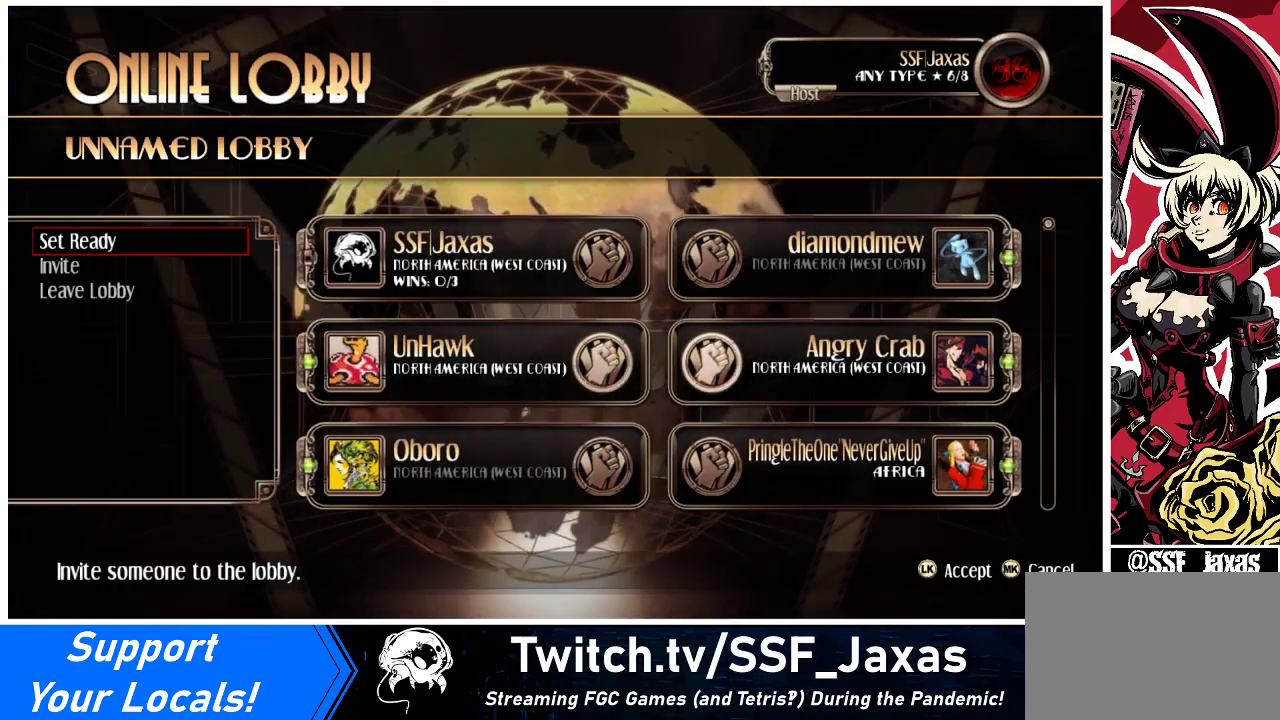
{"buttons": [], "events": [[333, "SQUARE", "down"], [467, "SQUARE", "up"]]}